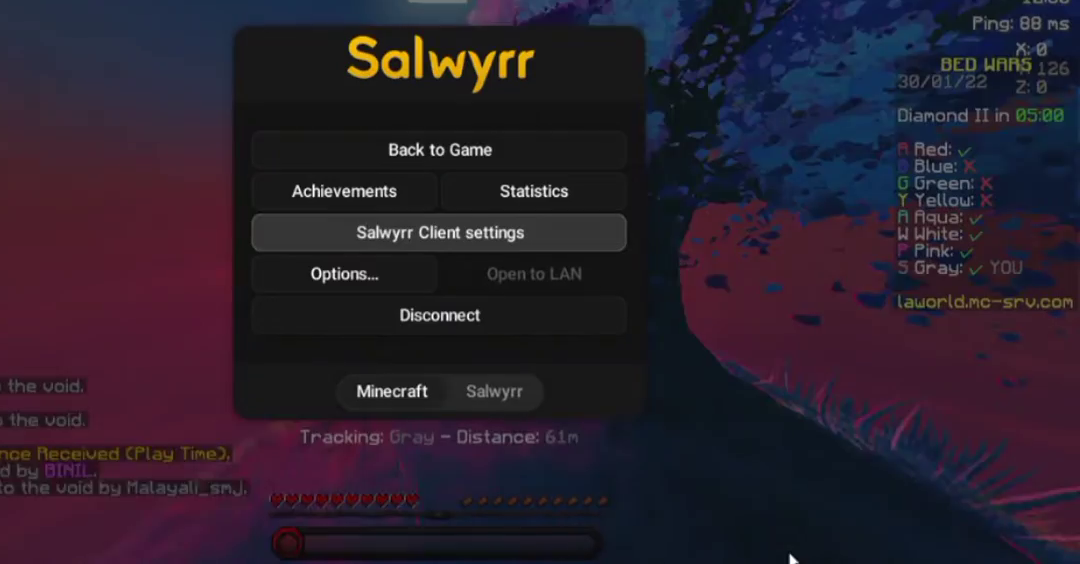
Gameplay with keyboard and mouse; each line is a JSON object with the keys and mouse buttons held at the frame after it. "events" lists presses ("down") and releases ("up") of "a", "d", "s", "space", "w", "mouse_left" and "mouse_right" between this image and that frame as [ms after this image, input, new state], when the widget could be followed in between. "mouse_left", "mouse_right" = the "left", "right" buttons of the "mouse" list. No other keys are recorded. Fast repeated clicks can show as one long hold. Not read: mouse_move.
{"keys": [], "mouse": [], "events": []}
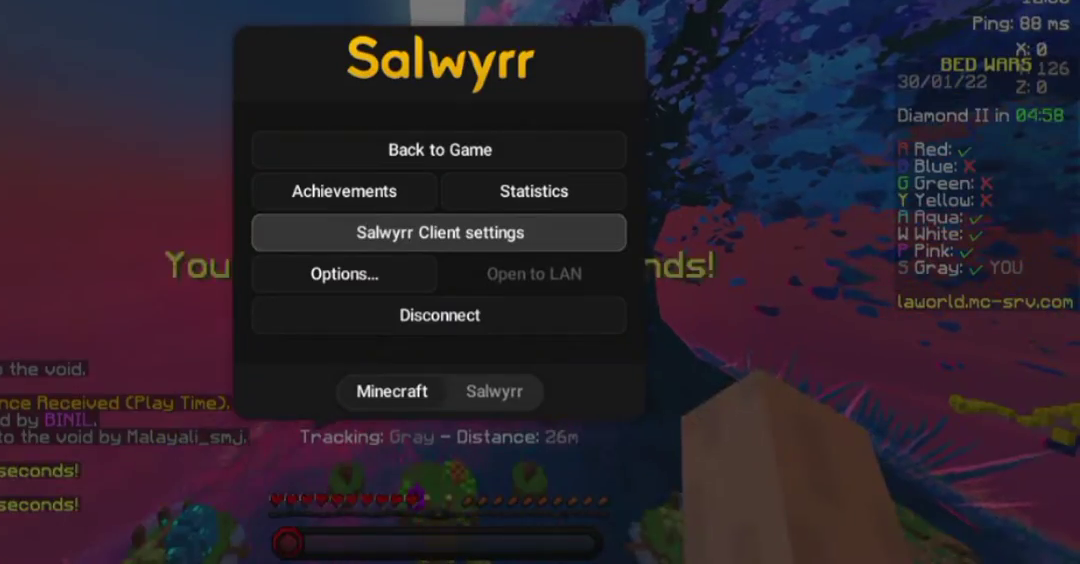
{"keys": [], "mouse": [], "events": []}
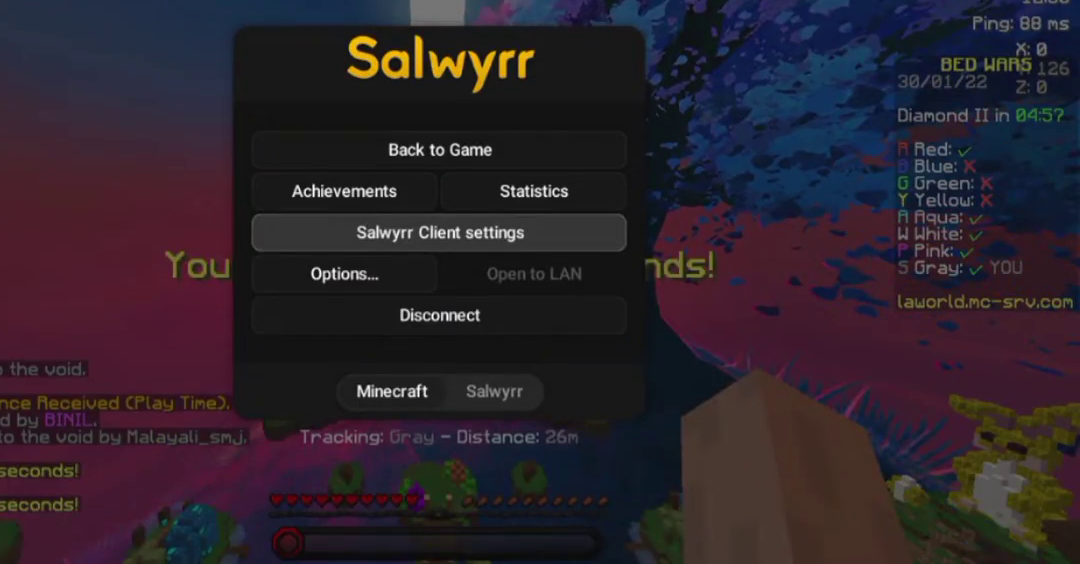
{"keys": [], "mouse": [], "events": []}
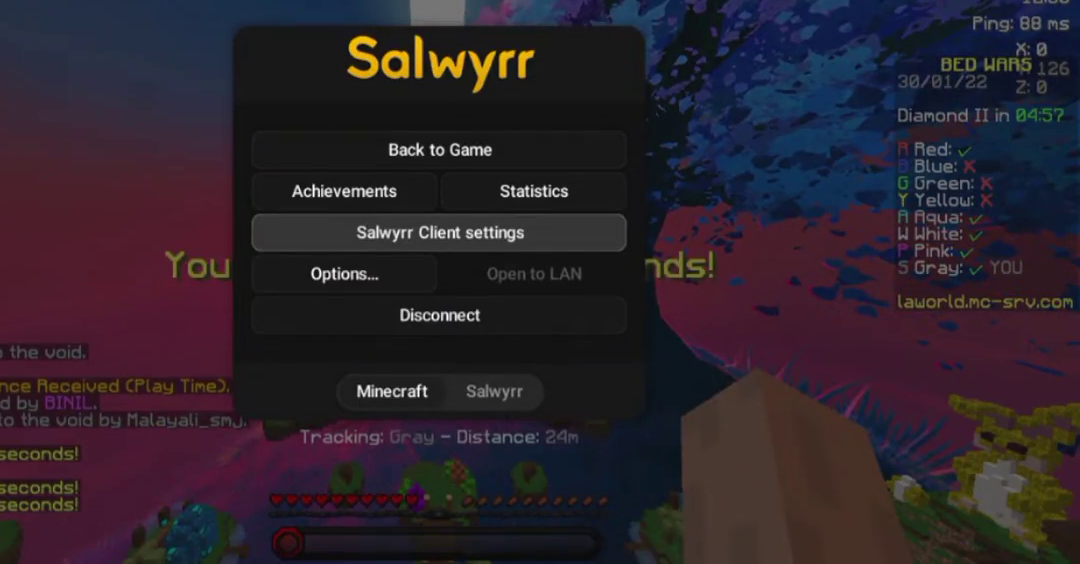
{"keys": [], "mouse": [], "events": []}
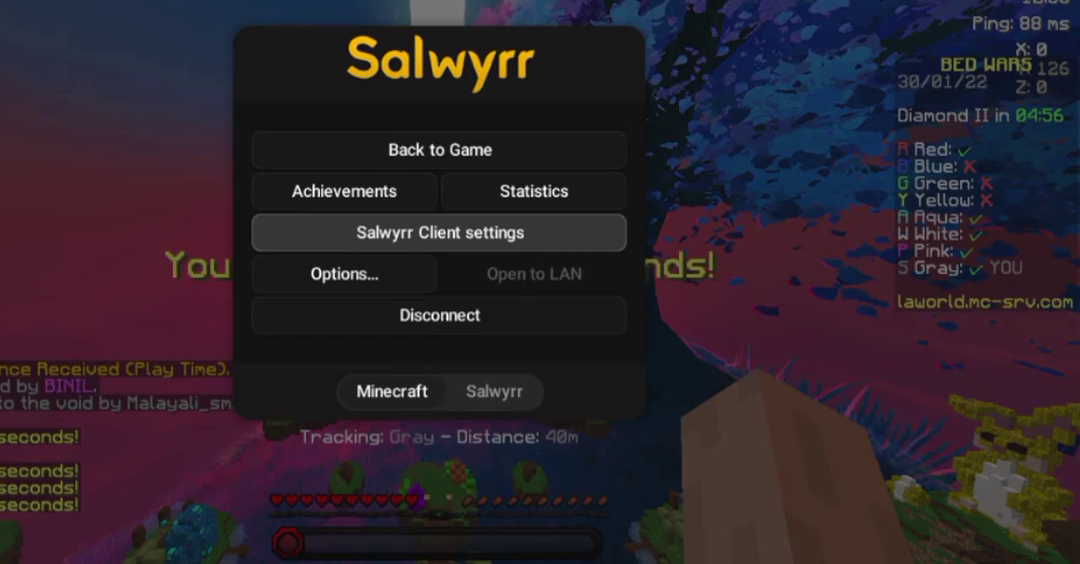
{"keys": [], "mouse": [], "events": []}
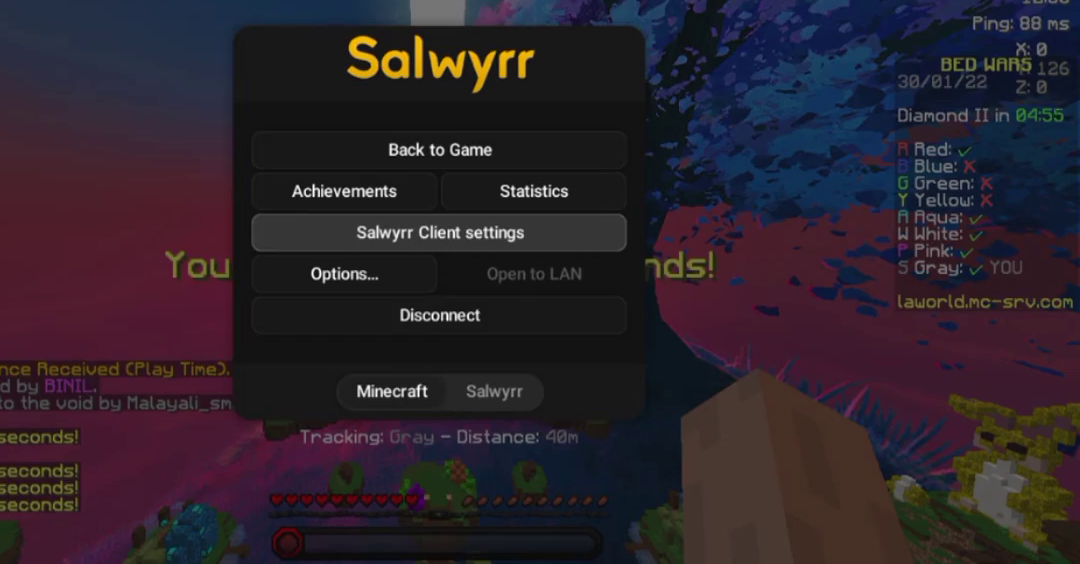
{"keys": [], "mouse": [], "events": []}
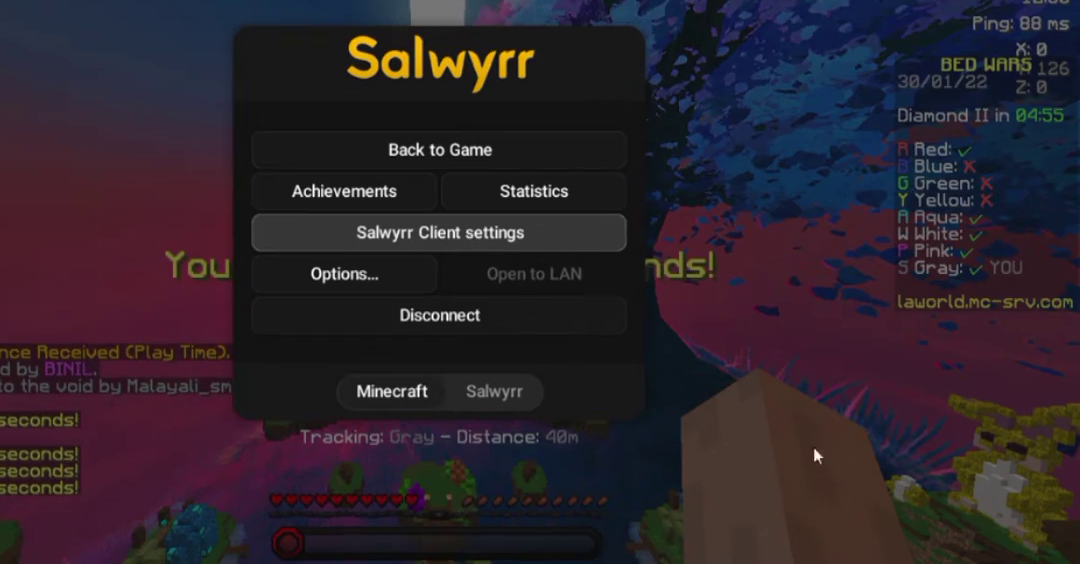
{"keys": [], "mouse": [], "events": []}
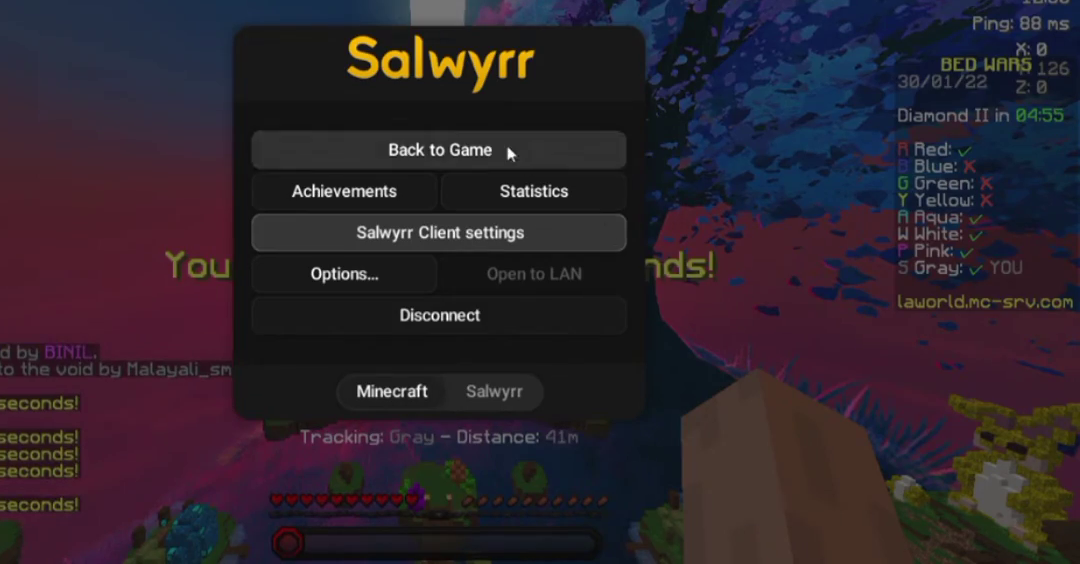
{"keys": [], "mouse": [], "events": []}
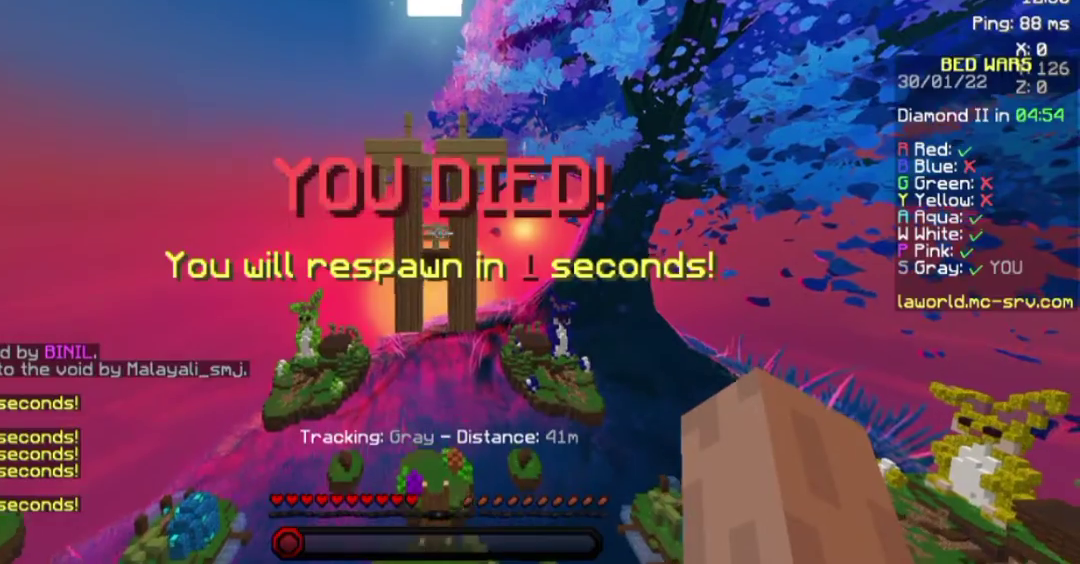
{"keys": ["s"], "mouse": [], "events": [[150, "s", "down"]]}
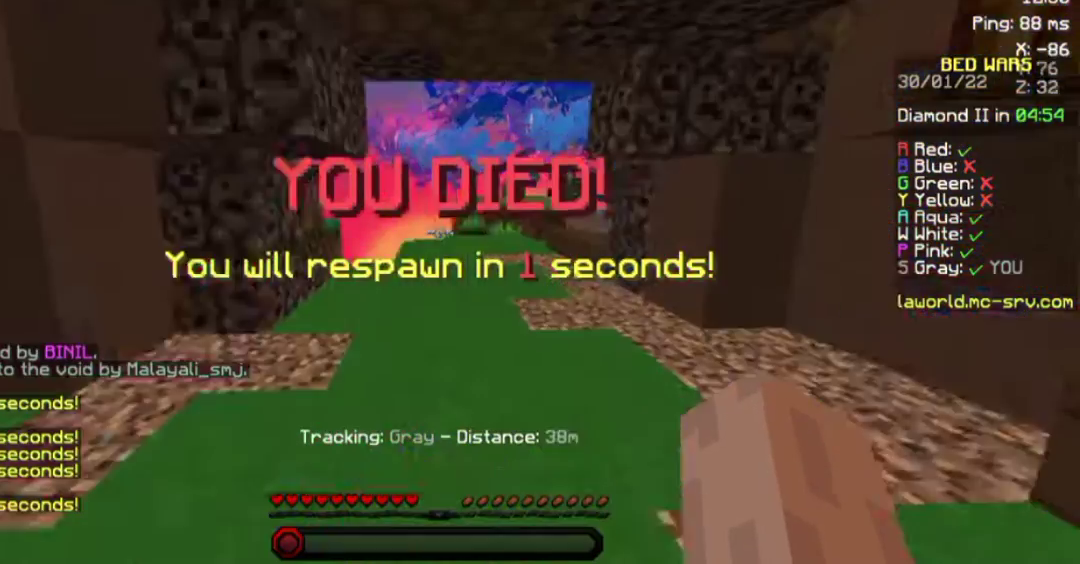
{"keys": ["s"], "mouse": [], "events": []}
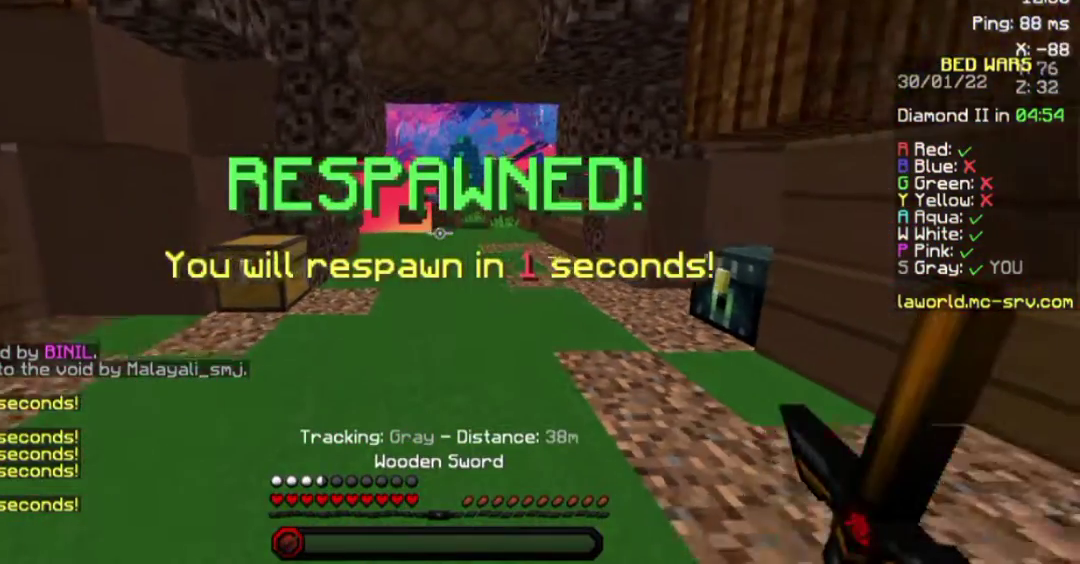
{"keys": ["s"], "mouse": [], "events": []}
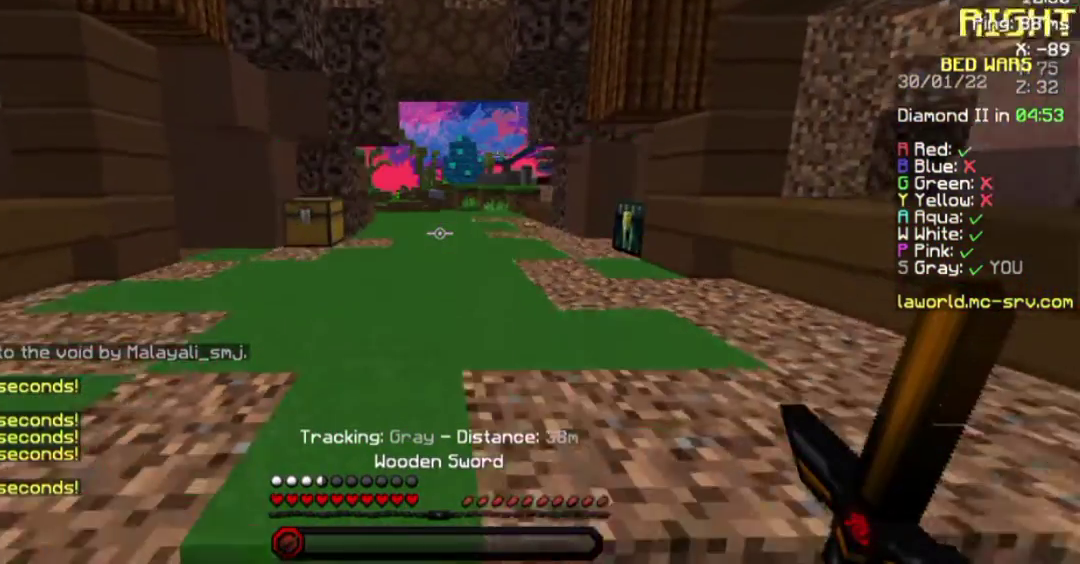
{"keys": [], "mouse": ["left"], "events": [[283, "mouse_left", "down"], [317, "mouse_left", "up"], [383, "s", "up"], [483, "mouse_left", "down"]]}
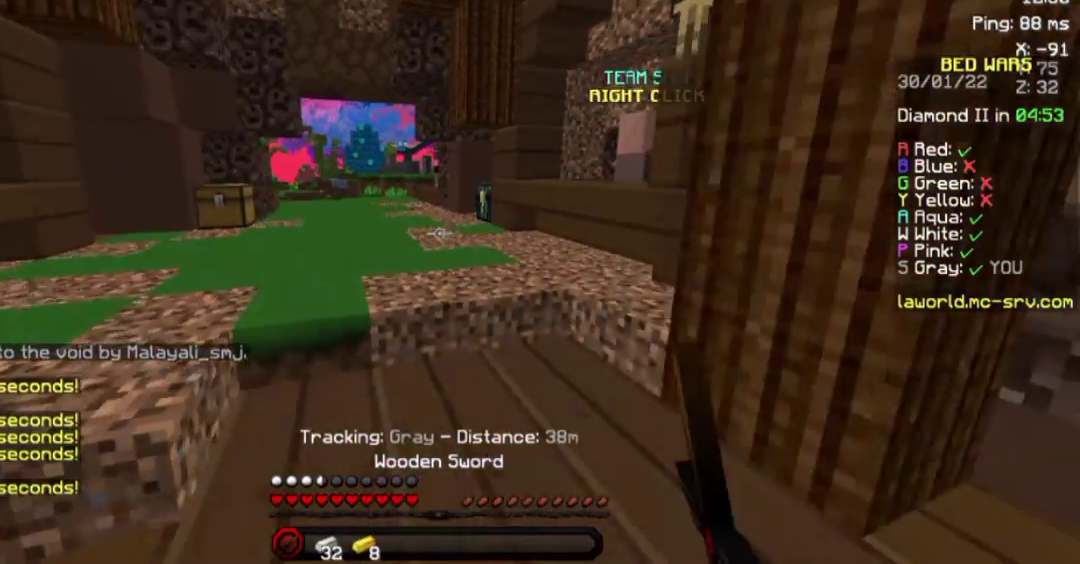
{"keys": ["space", "w"], "mouse": ["left"], "events": [[33, "mouse_left", "up"], [150, "mouse_left", "down"], [150, "w", "down"], [200, "mouse_left", "up"], [317, "a", "down"], [317, "mouse_left", "down"], [333, "mouse_left", "up"], [333, "space", "down"], [417, "a", "up"], [417, "mouse_left", "down"]]}
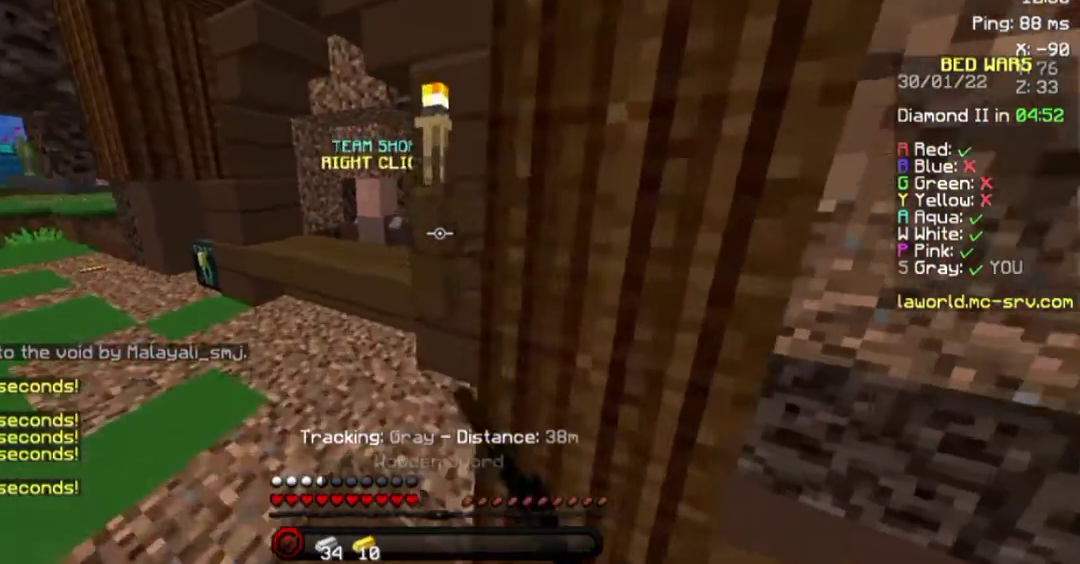
{"keys": [], "mouse": ["right"], "events": [[17, "mouse_left", "up"], [17, "space", "up"], [83, "a", "down"], [317, "a", "up"], [417, "mouse_right", "down"], [467, "w", "up"]]}
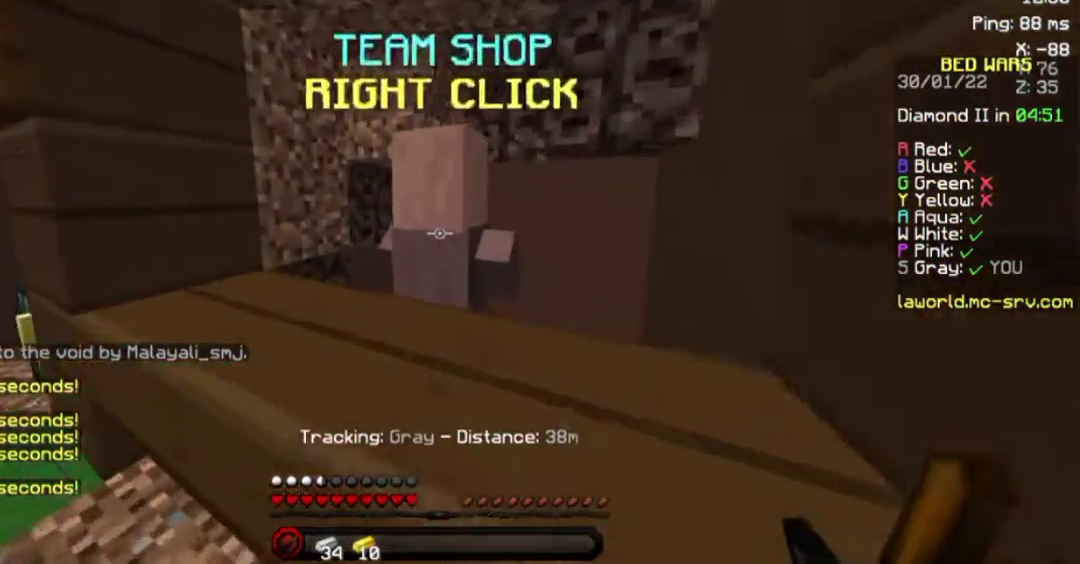
{"keys": [], "mouse": [], "events": [[50, "mouse_right", "up"]]}
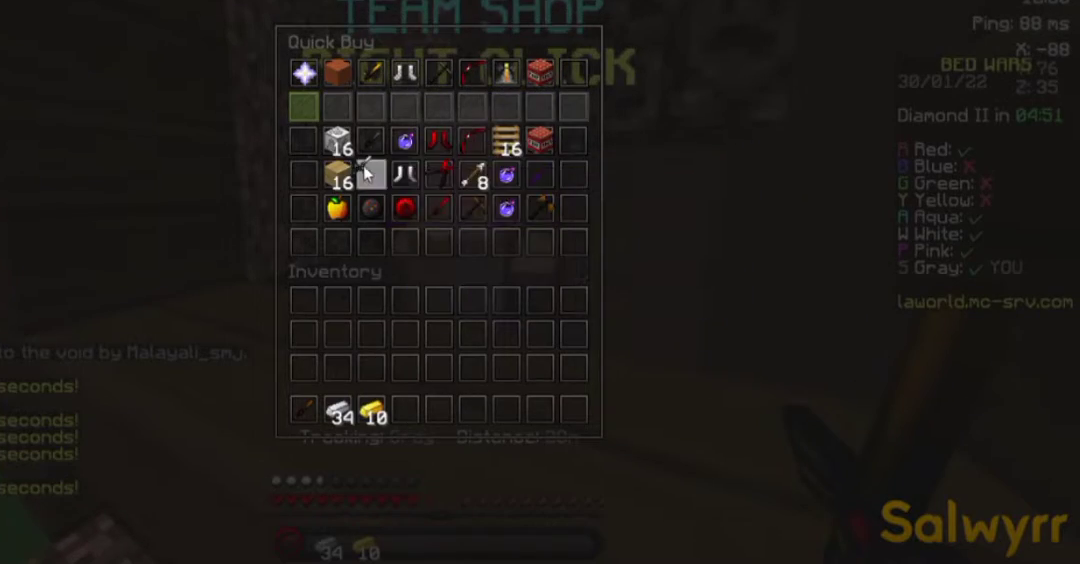
{"keys": [], "mouse": [], "events": []}
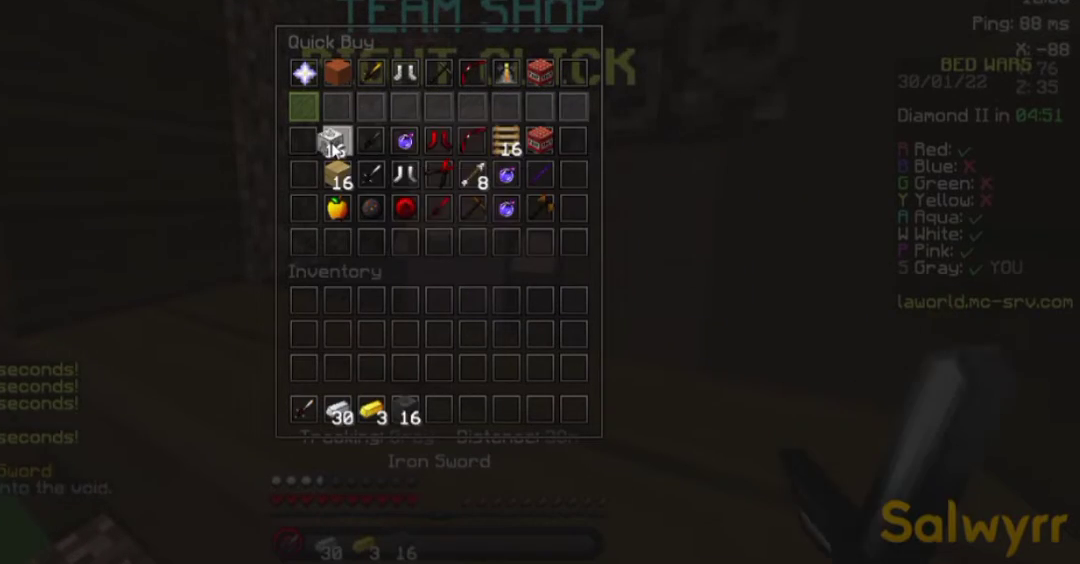
{"keys": [], "mouse": [], "events": []}
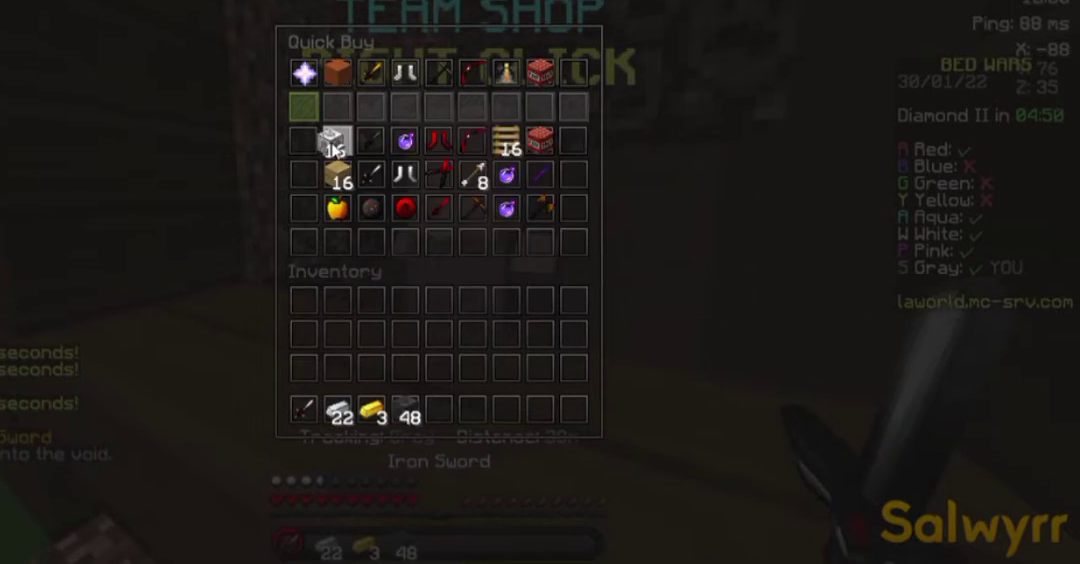
{"keys": [], "mouse": [], "events": []}
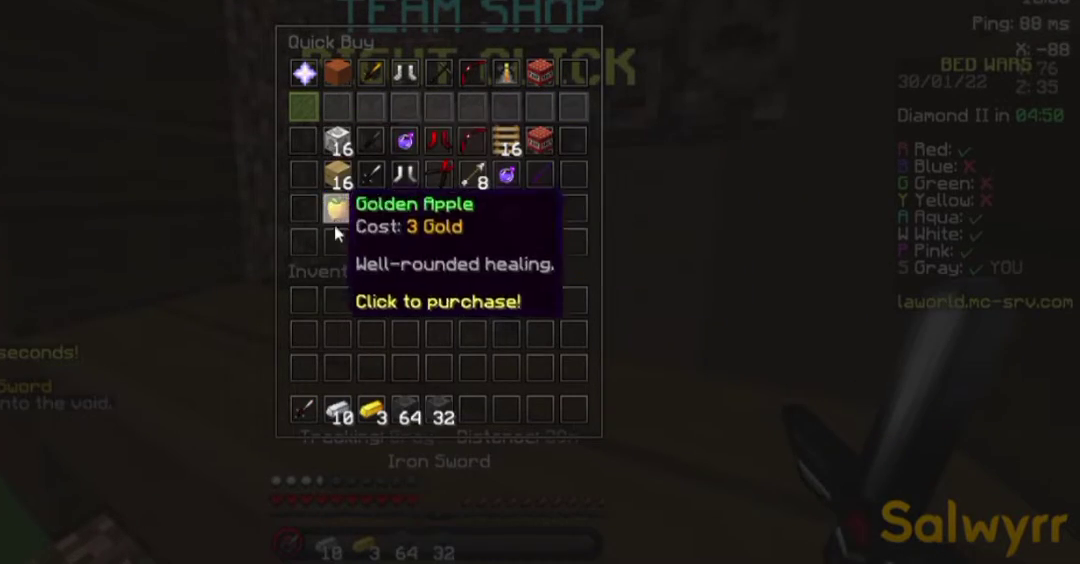
{"keys": [], "mouse": [], "events": []}
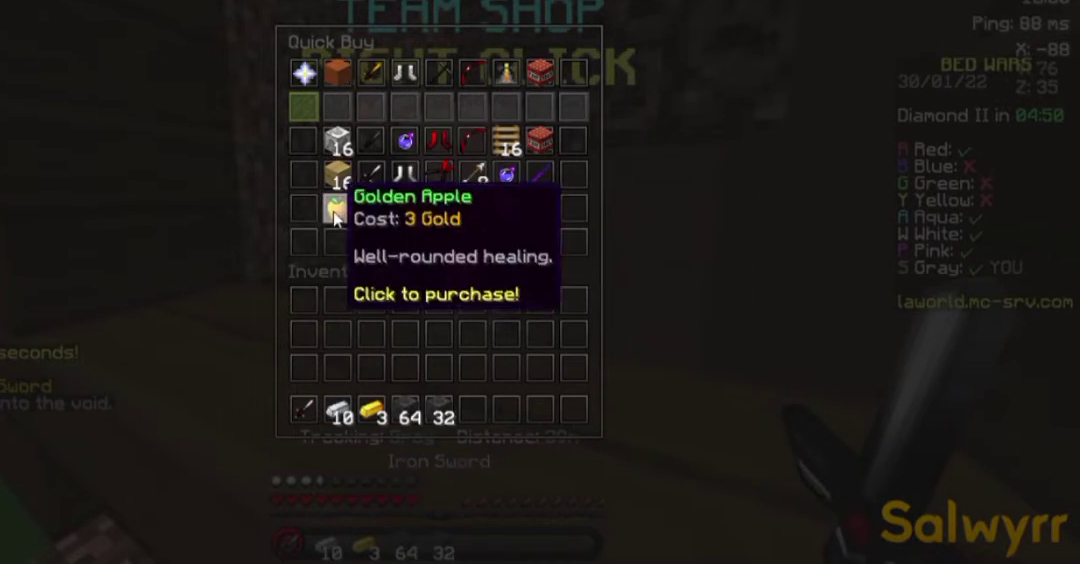
{"keys": [], "mouse": [], "events": []}
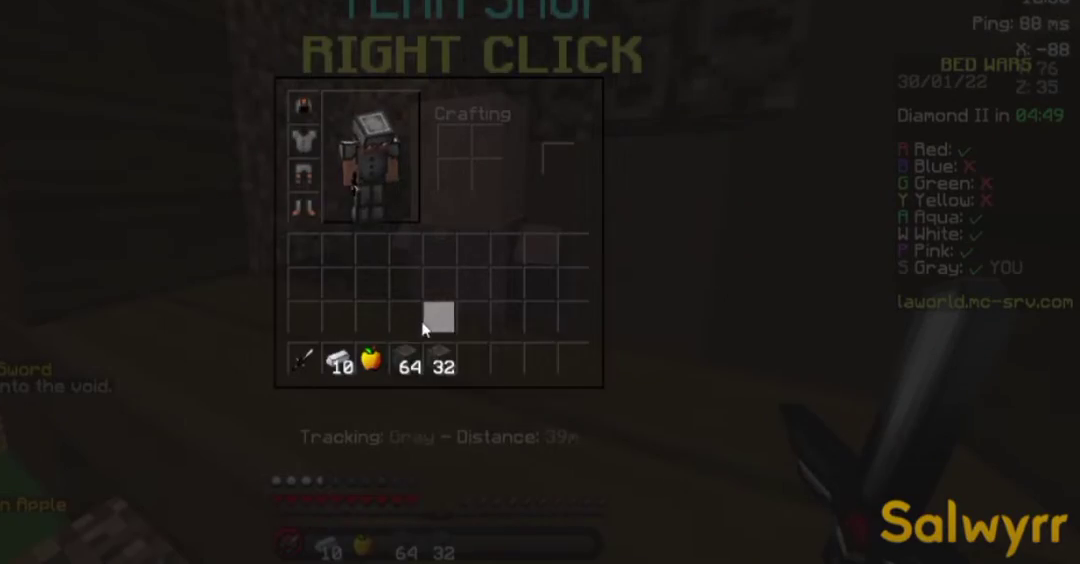
{"keys": [], "mouse": [], "events": []}
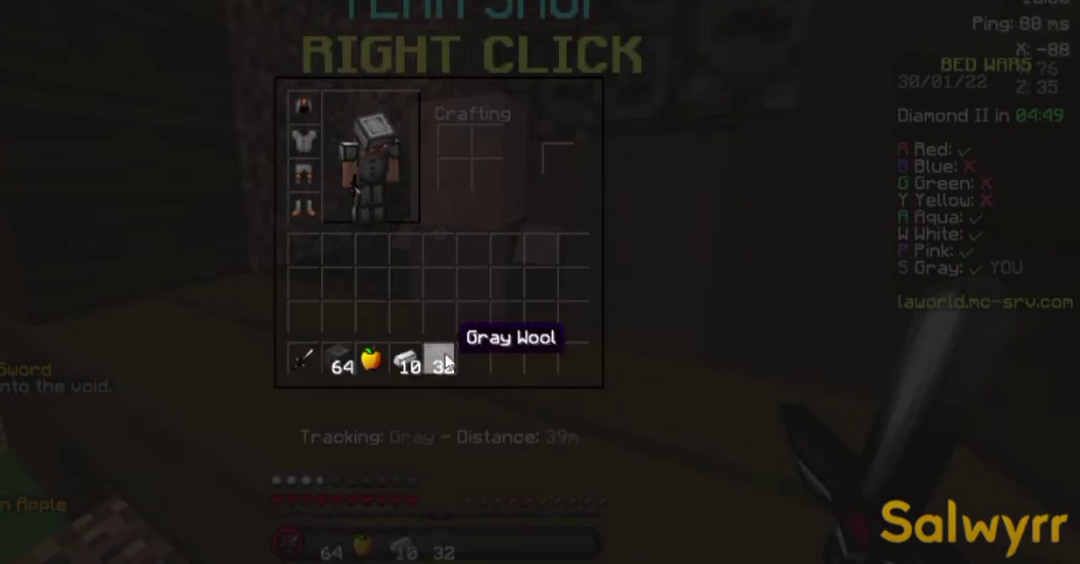
{"keys": [], "mouse": [], "events": []}
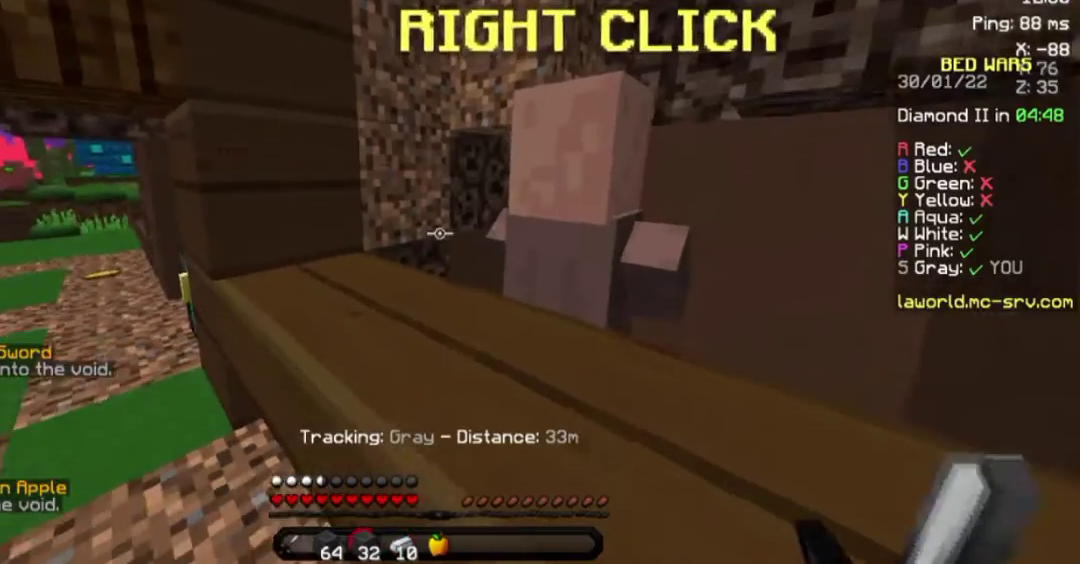
{"keys": ["w"], "mouse": [], "events": [[17, "w", "down"], [50, "a", "down"], [417, "a", "up"]]}
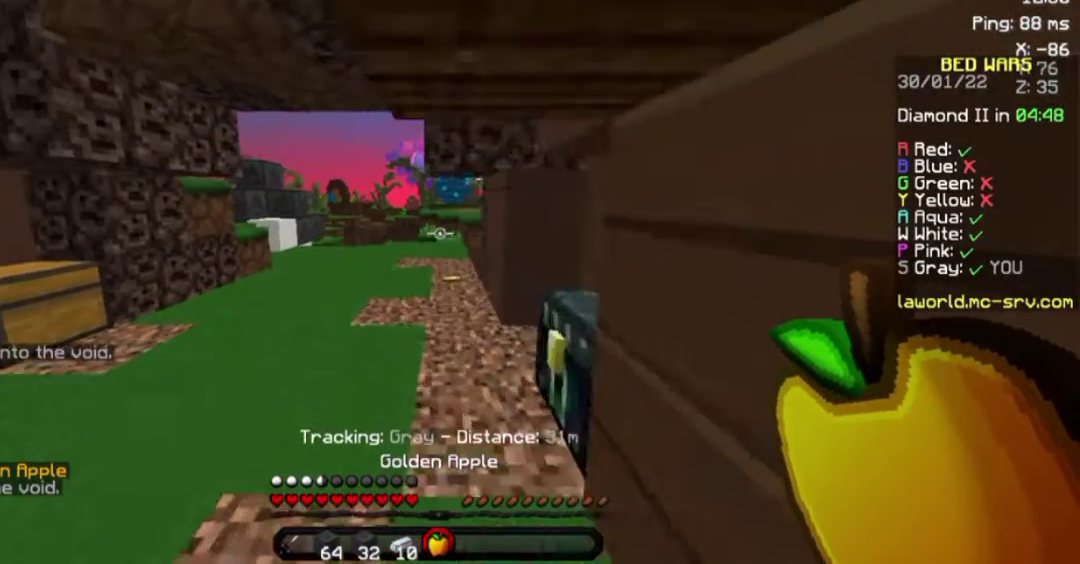
{"keys": ["w"], "mouse": [], "events": []}
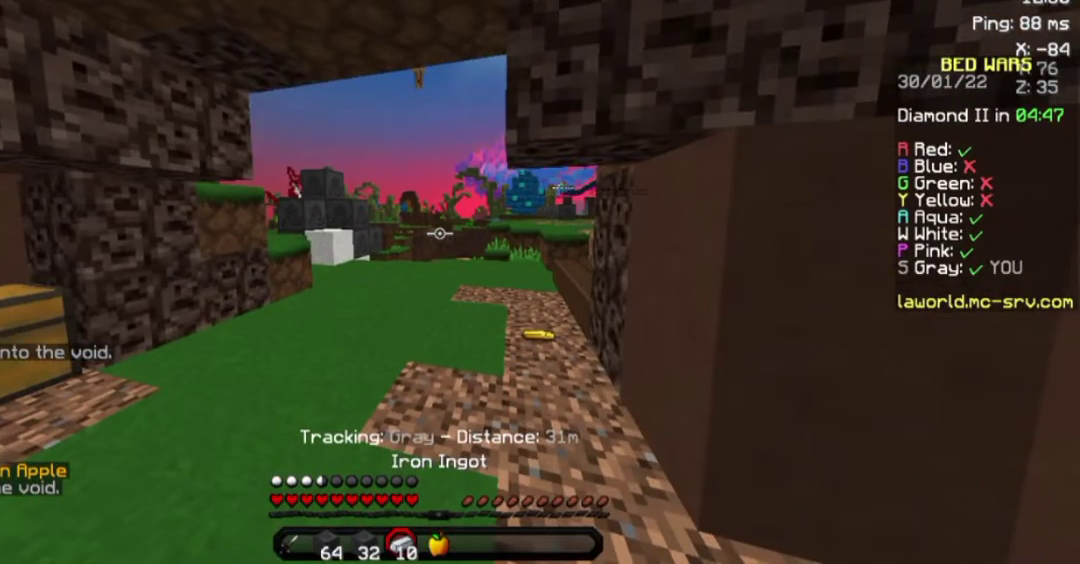
{"keys": ["w"], "mouse": [], "events": []}